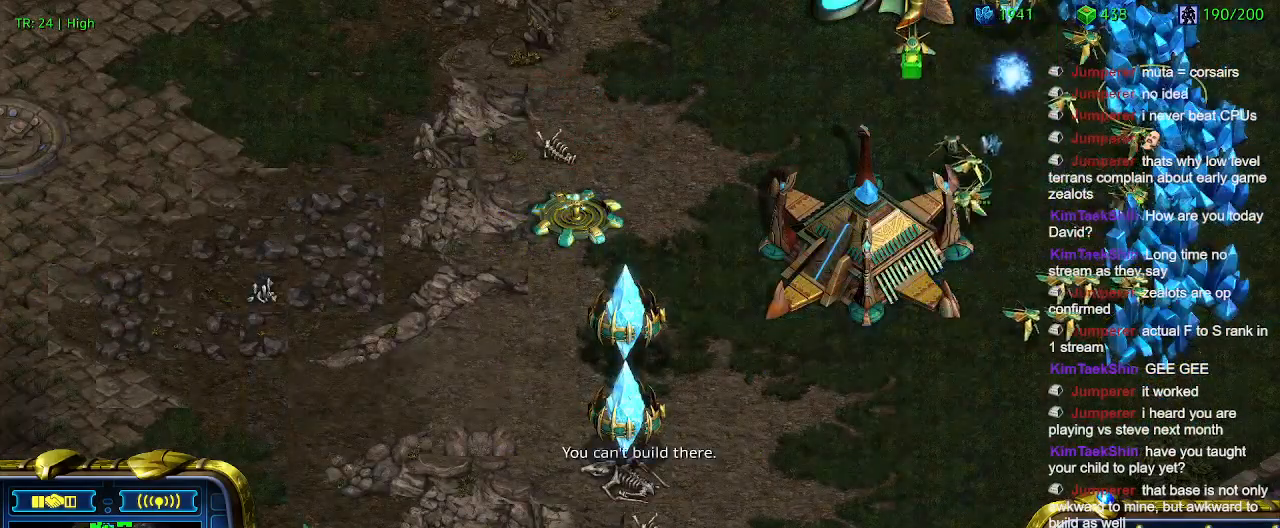
Gameplay with keyboard; each line is a JSON object with the keys held at the frame after it. "events" lists presses ("down") and releases ("up") of "1", "2", "3", "4", "5", "6", "a", "c", "ctrl", "d", "e", "f2", "f3", "q", "s", "t", "w", "x" and "z" between this image and that frame as [ms after this image, input, new state], when the widget could be followed in between. No other keys are recorded. Mouse input is not recorded.
{"keys": [], "events": []}
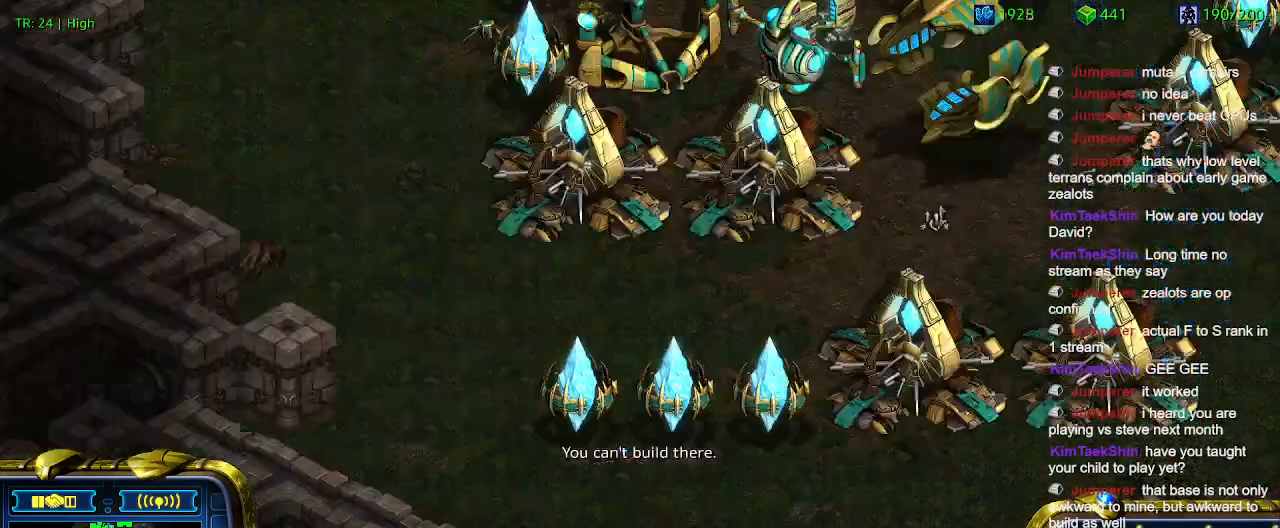
{"keys": [], "events": []}
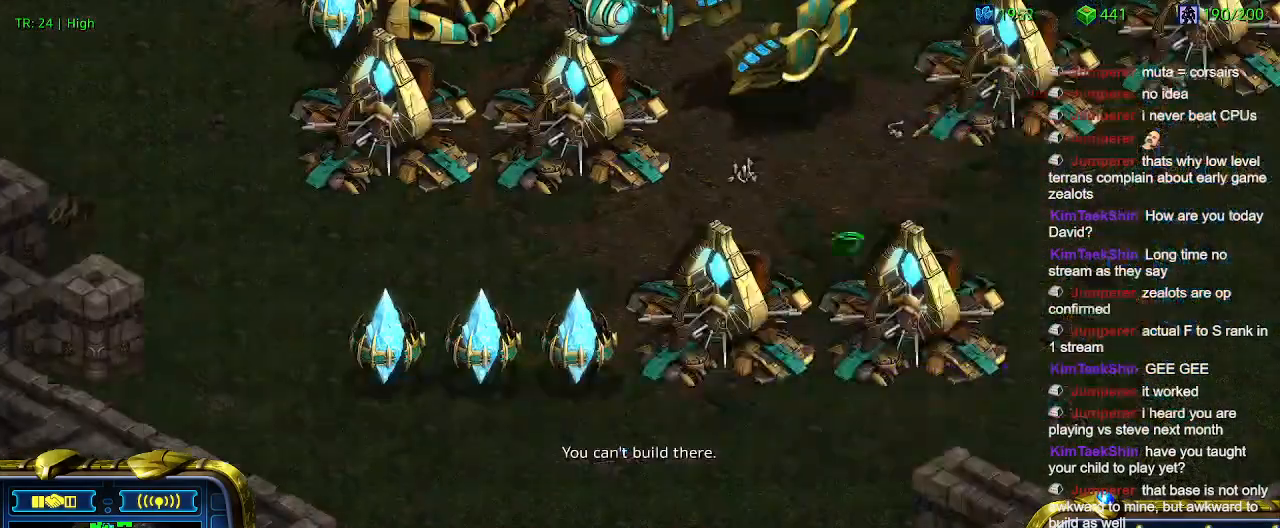
{"keys": ["w"], "events": [[266, "w", "down"], [366, "w", "up"], [466, "w", "down"]]}
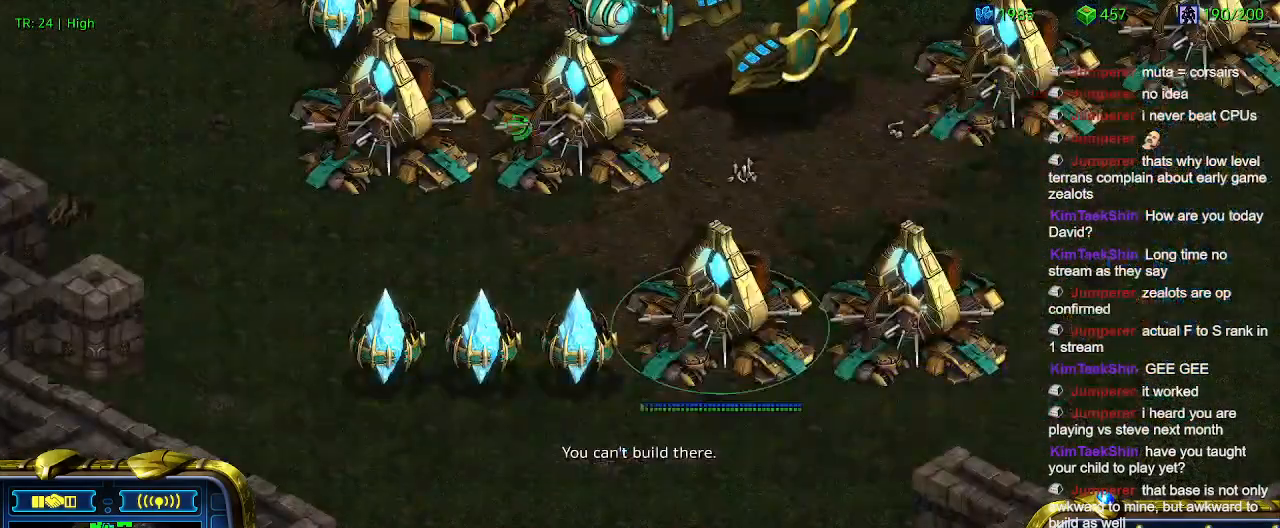
{"keys": [], "events": [[33, "w", "up"], [133, "w", "down"], [233, "w", "up"], [333, "w", "down"], [366, "w", "up"]]}
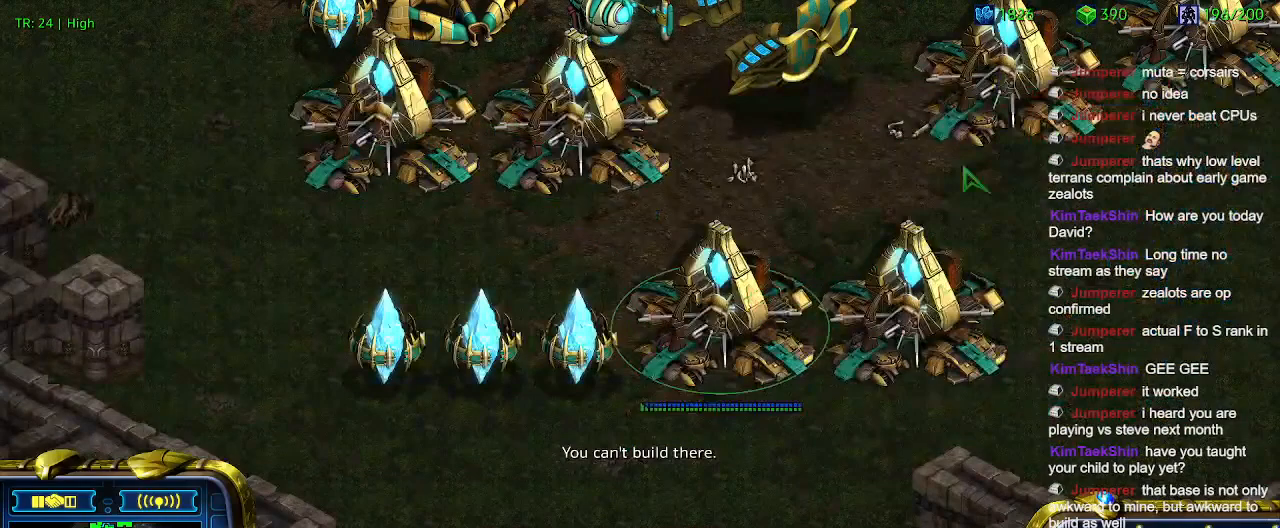
{"keys": [], "events": []}
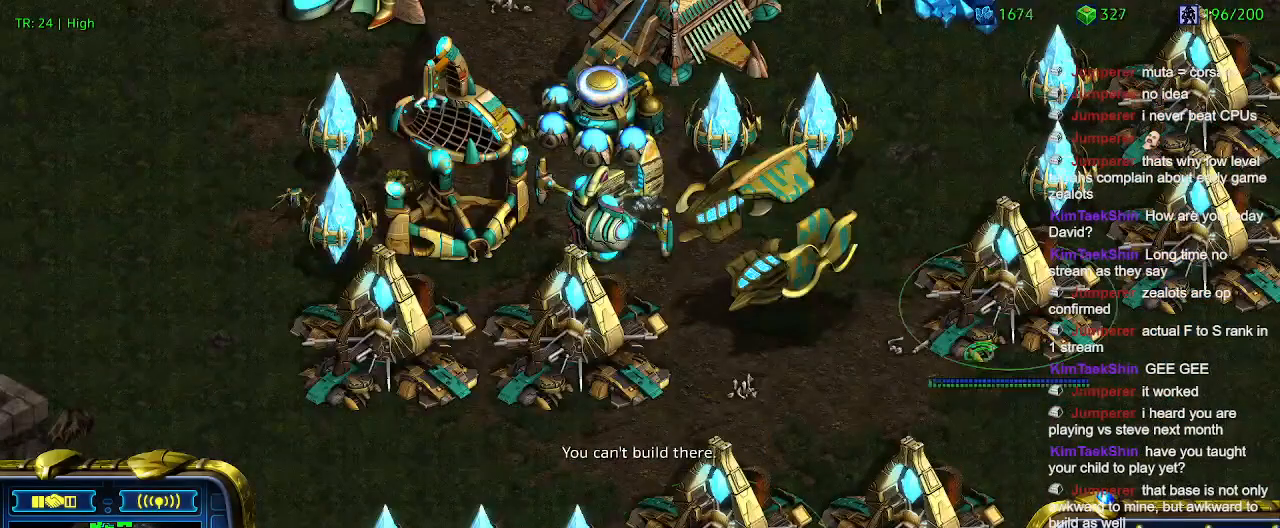
{"keys": [], "events": [[66, "q", "down"], [166, "q", "up"], [266, "q", "down"], [333, "q", "up"], [466, "q", "down"], [500, "q", "up"]]}
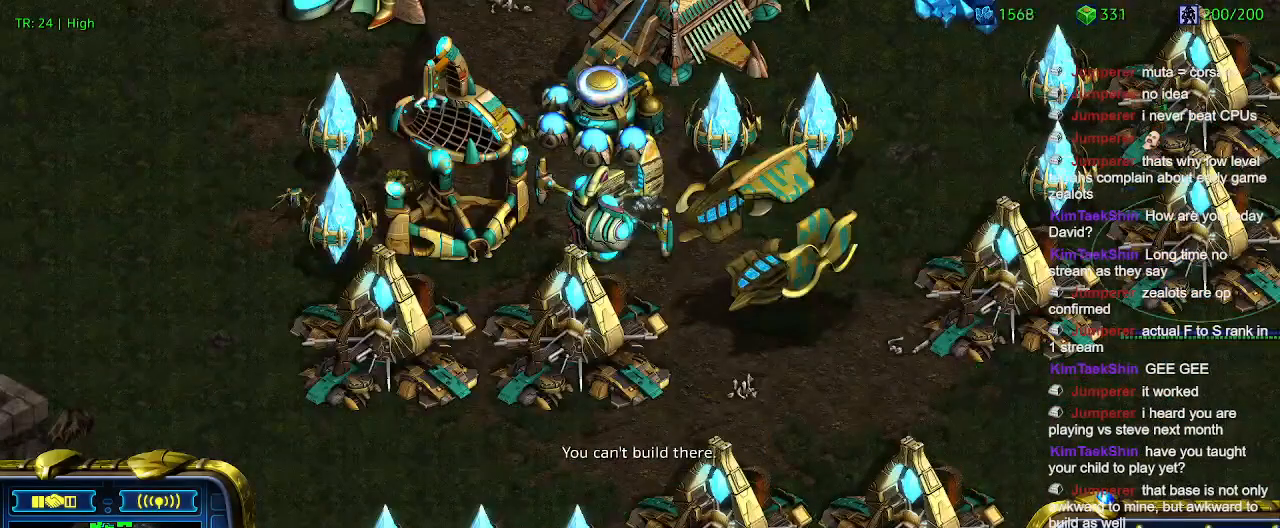
{"keys": [], "events": [[133, "q", "down"], [200, "q", "up"]]}
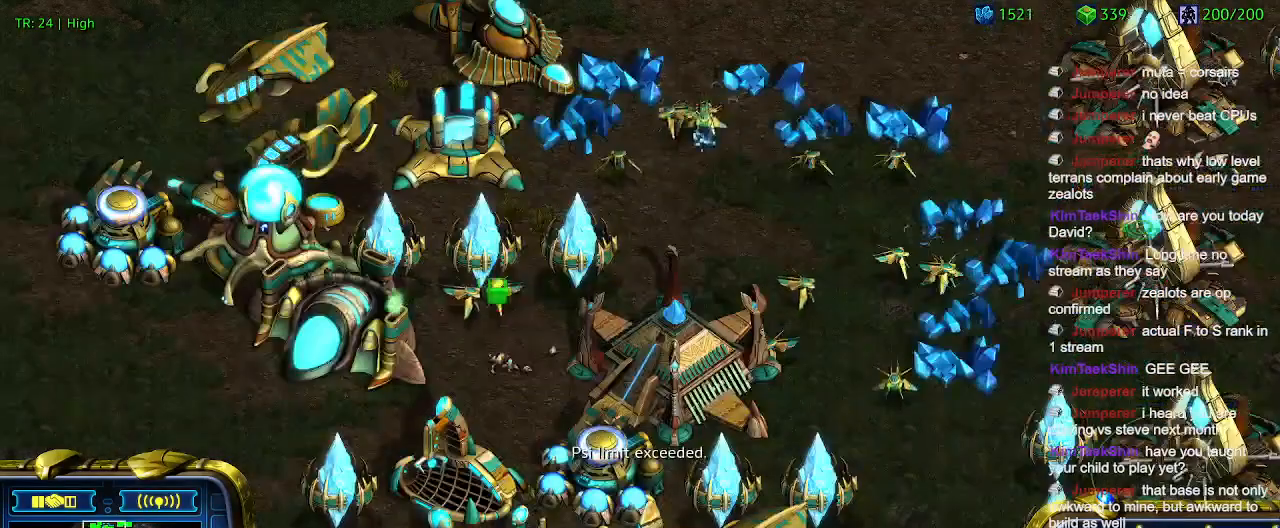
{"keys": [], "events": []}
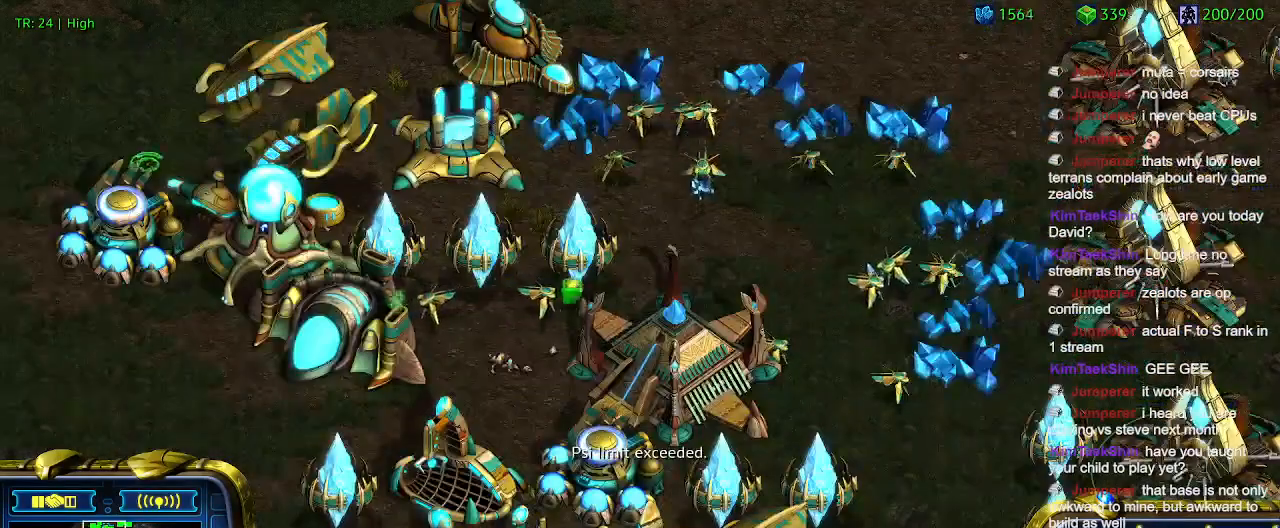
{"keys": [], "events": [[300, "w", "down"], [400, "w", "up"]]}
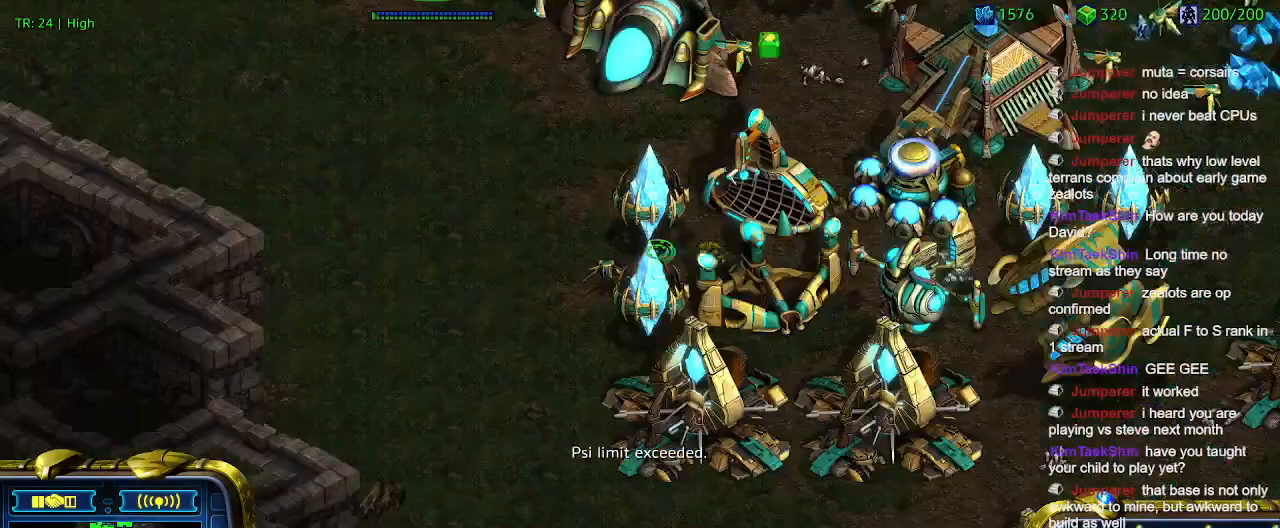
{"keys": [], "events": []}
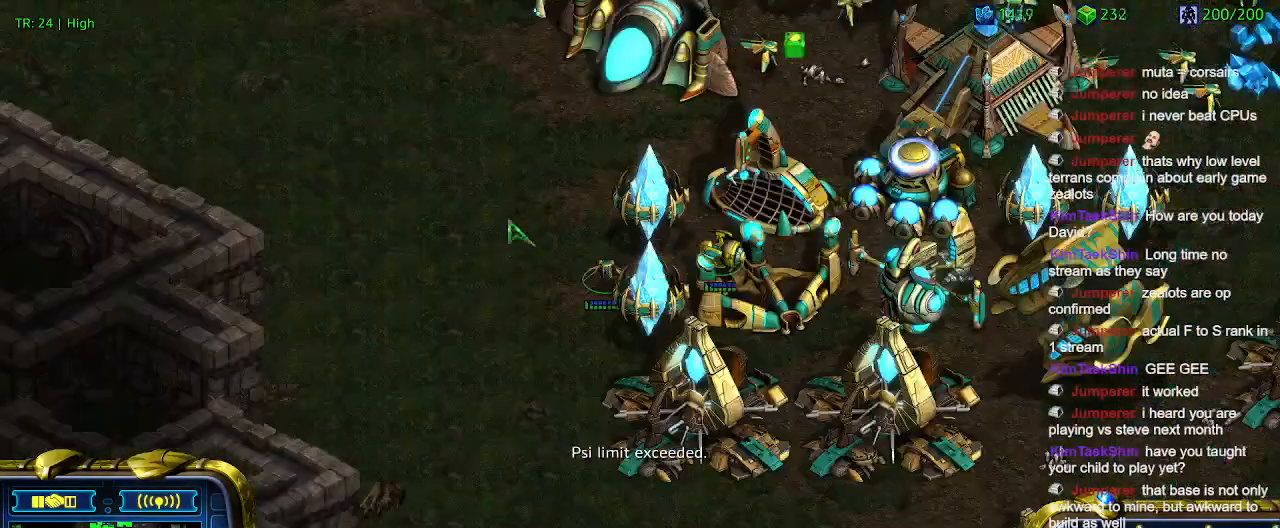
{"keys": [], "events": [[66, "q", "down"], [100, "q", "up"]]}
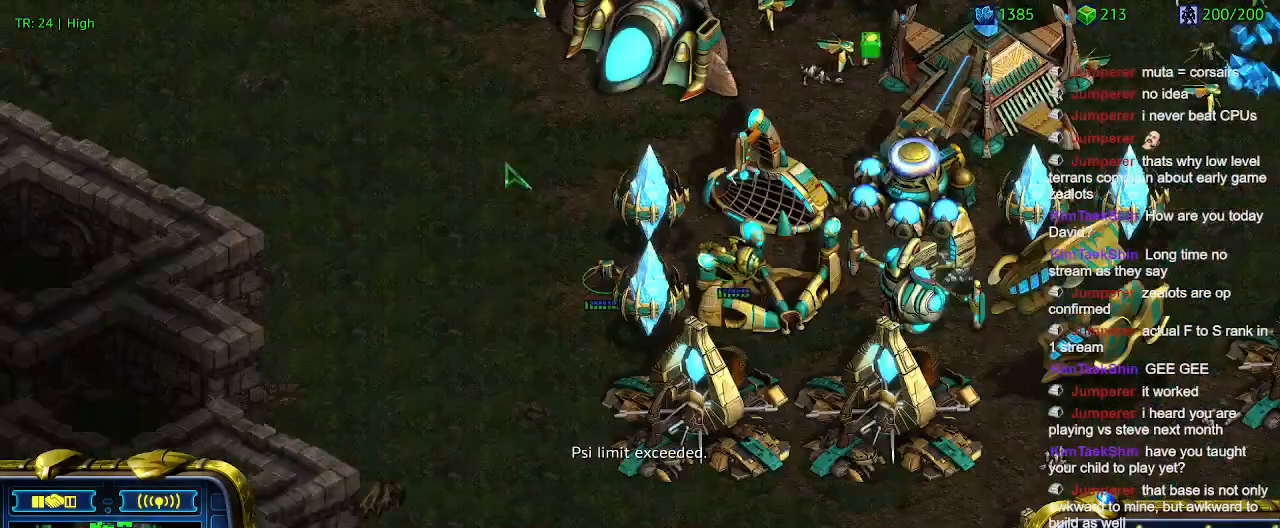
{"keys": ["w"], "events": [[466, "w", "down"]]}
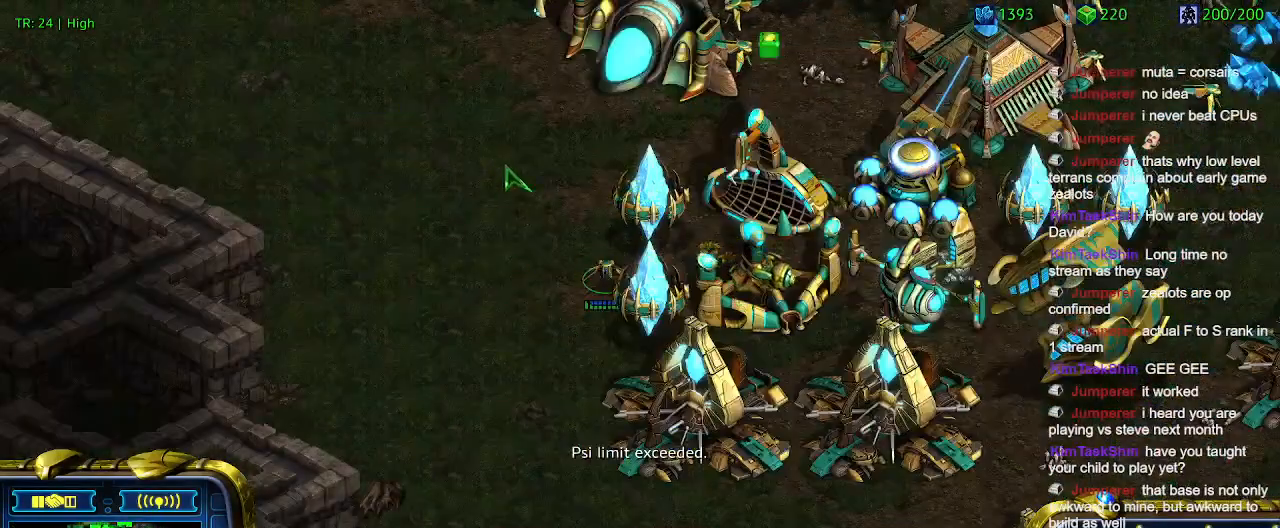
{"keys": [], "events": [[33, "w", "up"], [100, "w", "down"], [200, "w", "up"]]}
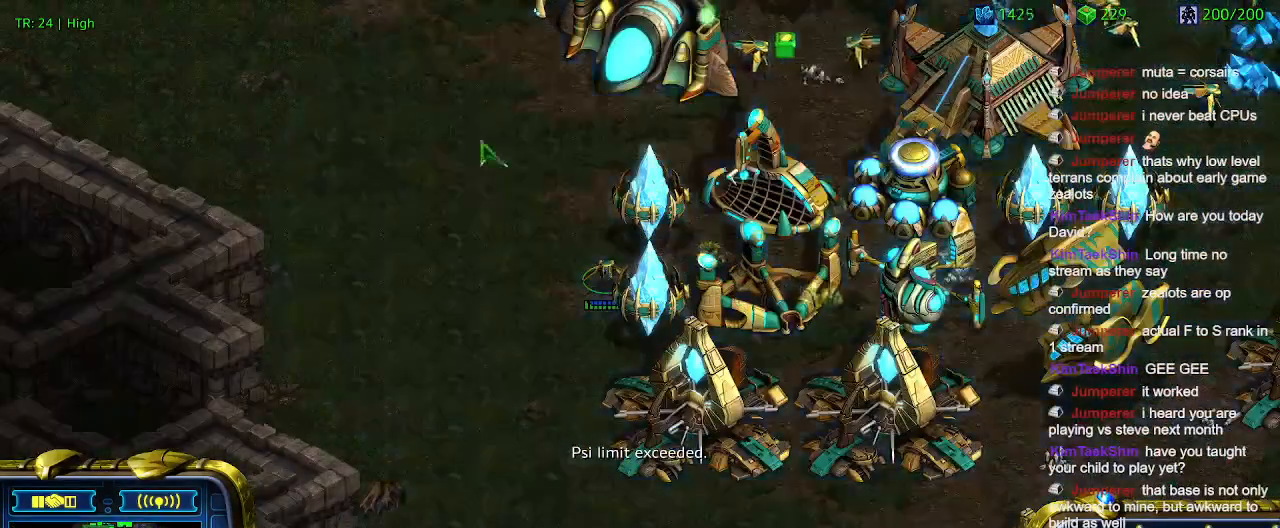
{"keys": [], "events": []}
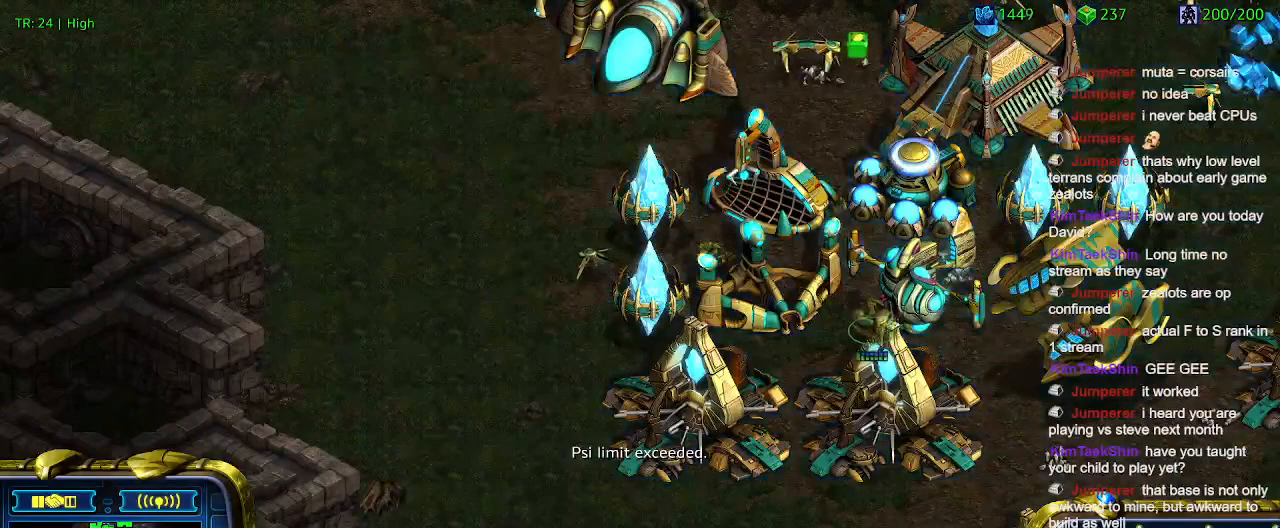
{"keys": [], "events": []}
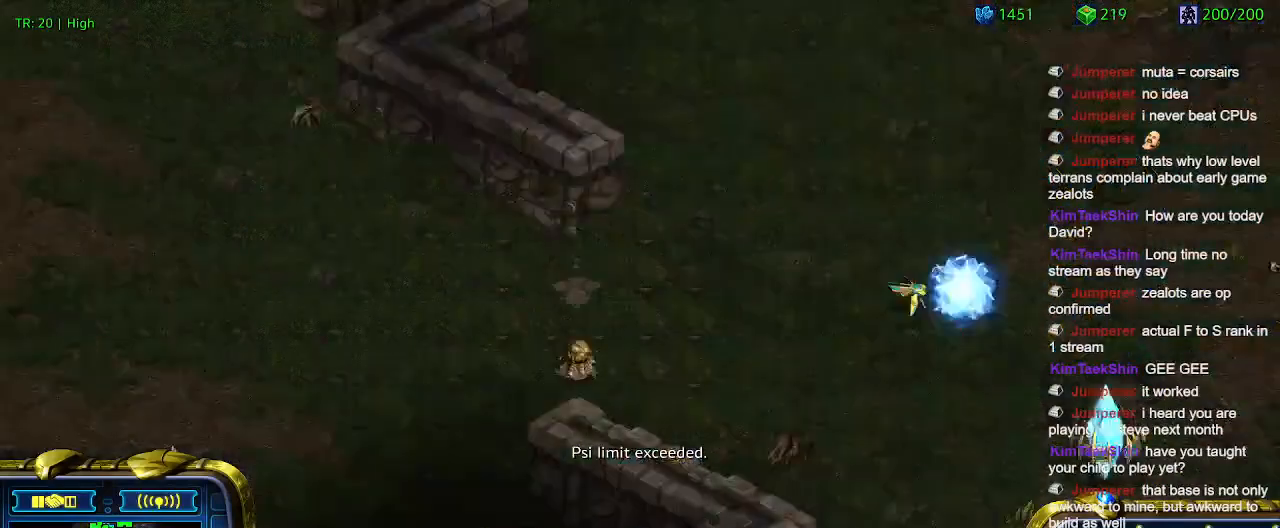
{"keys": ["q"], "events": [[466, "q", "down"]]}
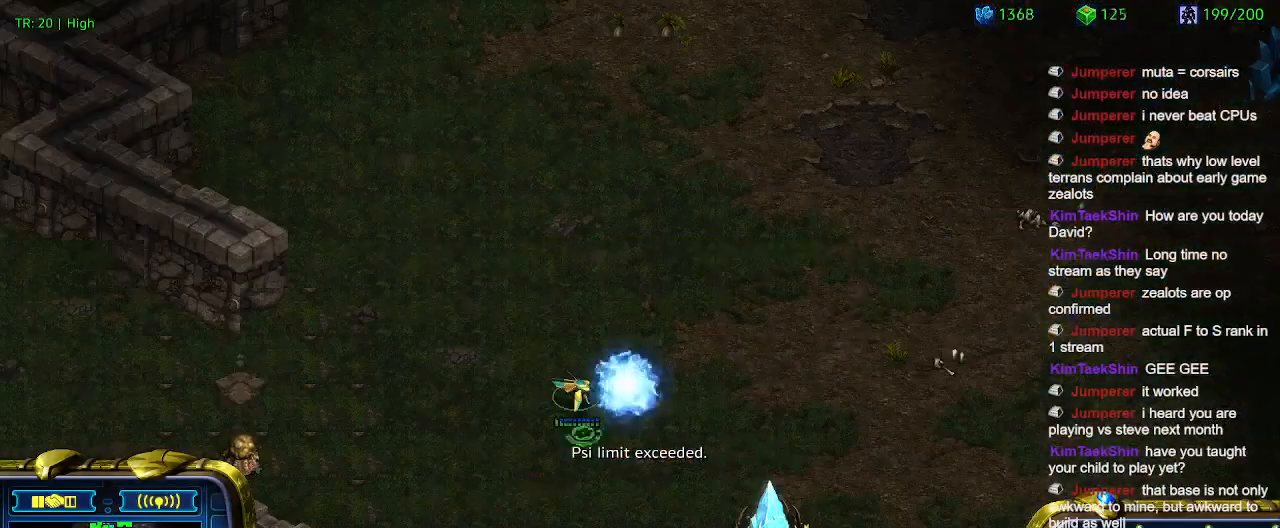
{"keys": [], "events": [[66, "q", "up"], [166, "s", "down"], [266, "s", "up"]]}
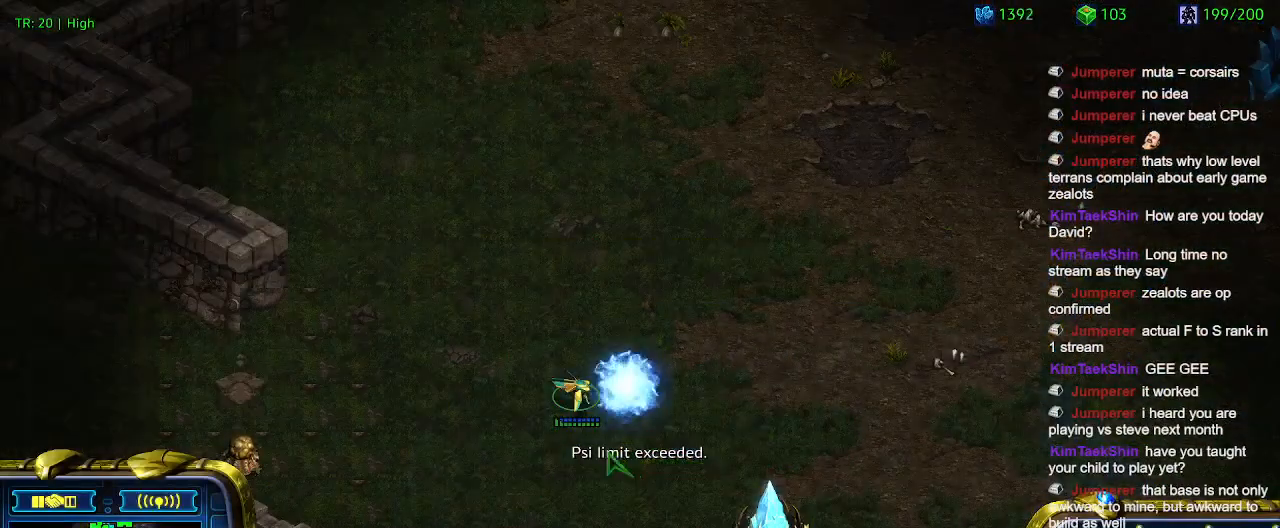
{"keys": [], "events": [[133, "q", "down"], [233, "q", "up"], [300, "a", "down"], [400, "a", "up"]]}
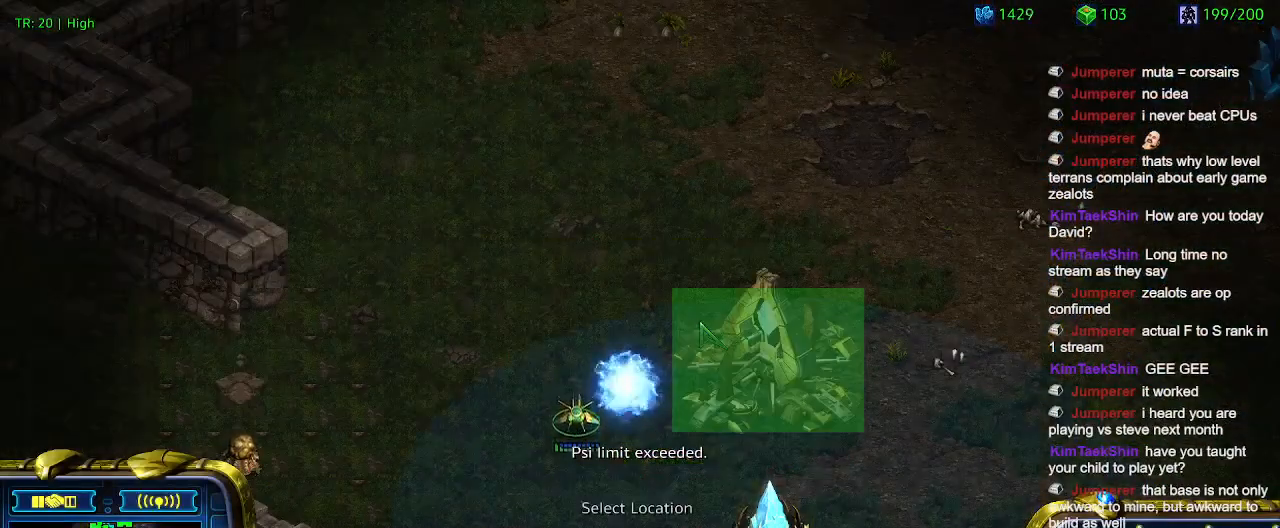
{"keys": [], "events": []}
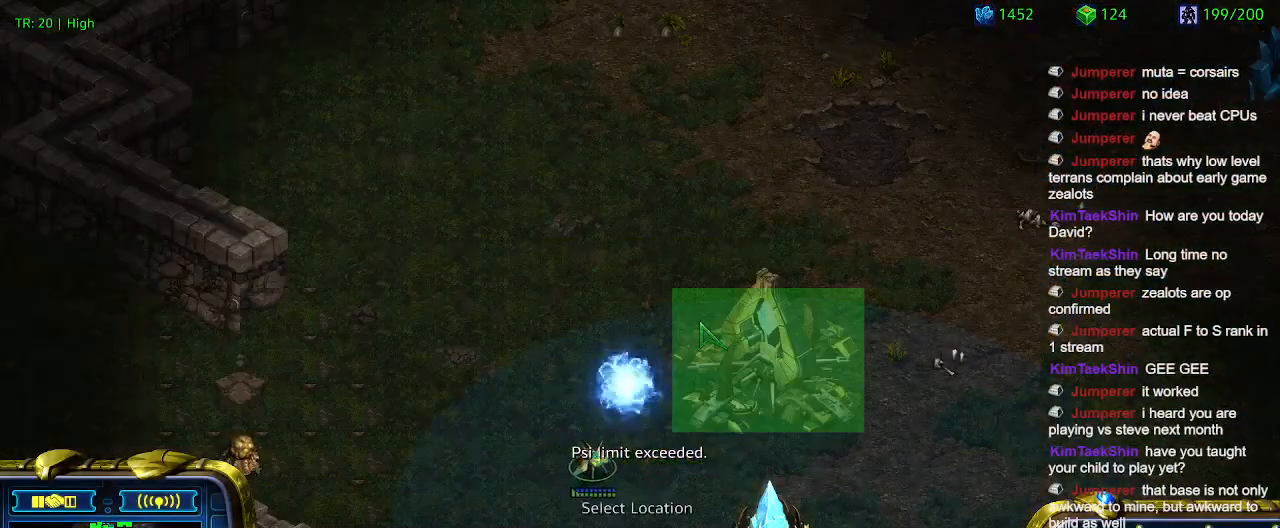
{"keys": [], "events": []}
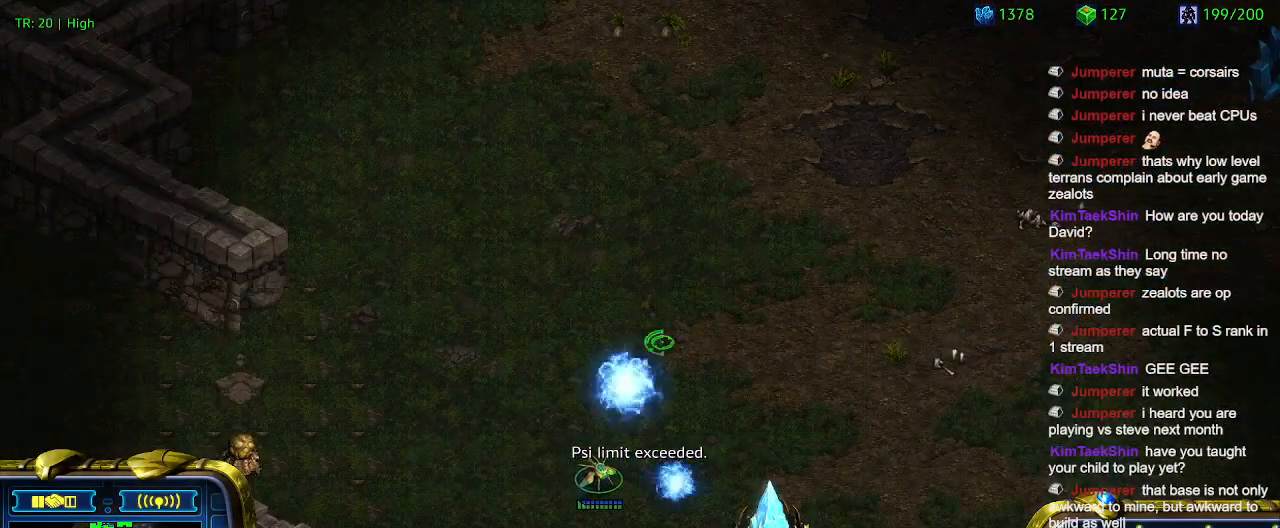
{"keys": [], "events": []}
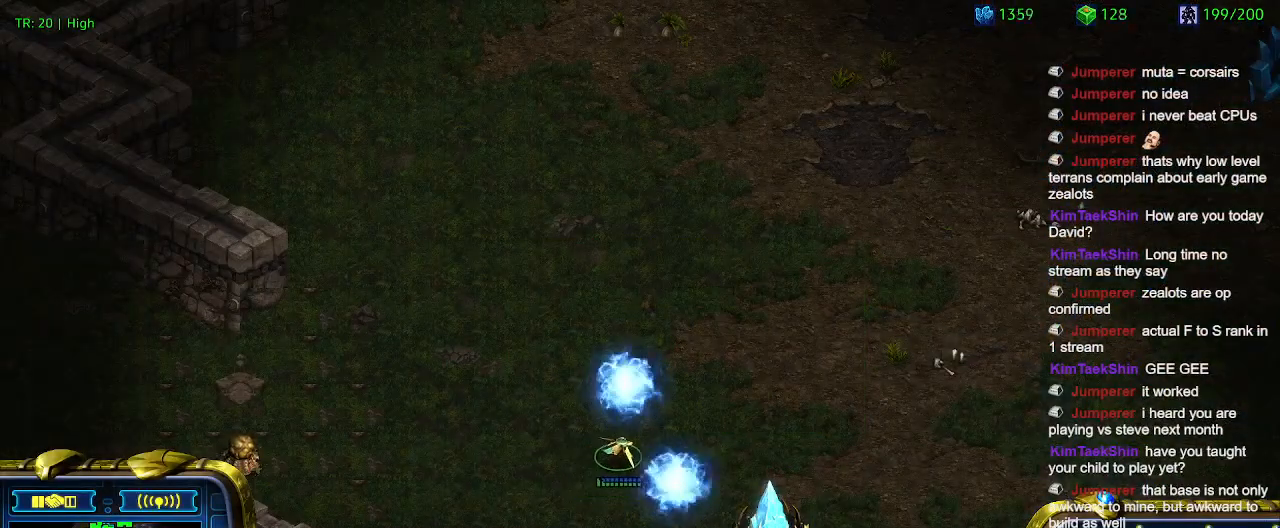
{"keys": [], "events": []}
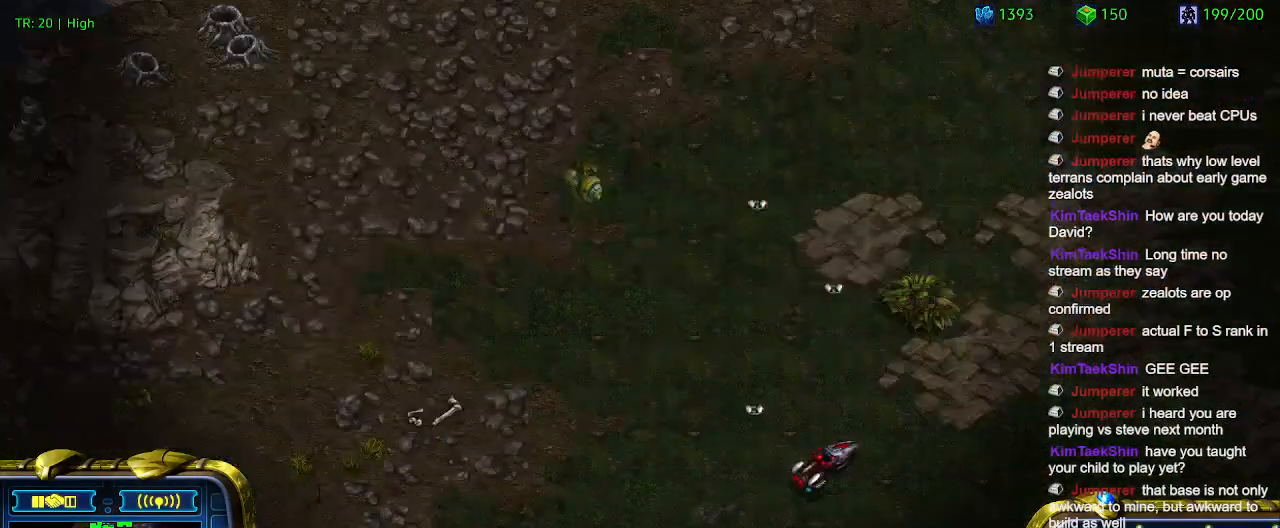
{"keys": [], "events": []}
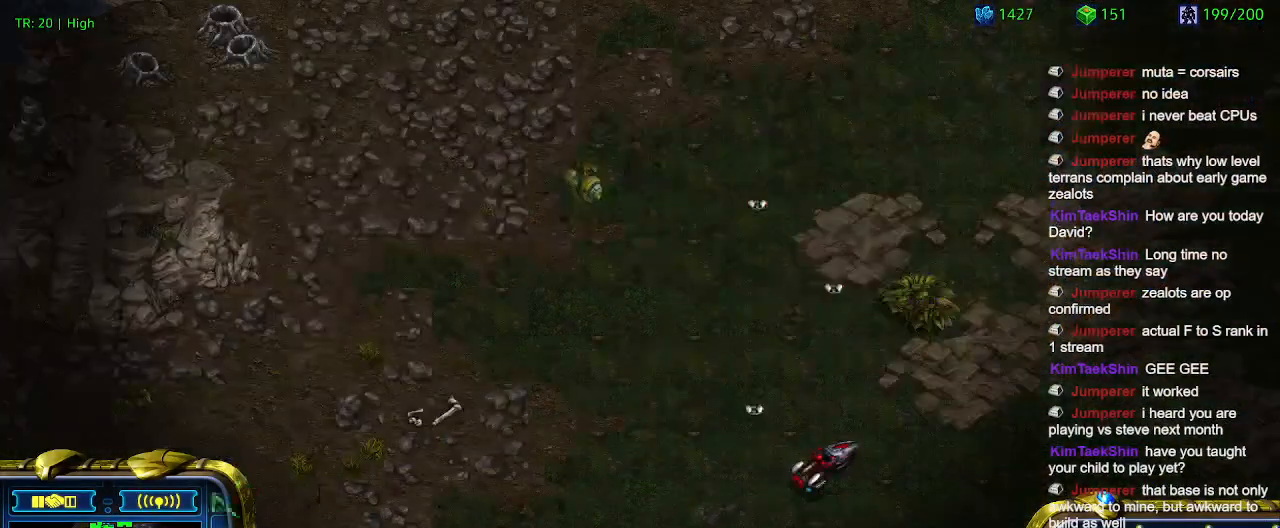
{"keys": ["a"], "events": [[233, "1", "down"], [266, "1", "up"], [466, "a", "down"]]}
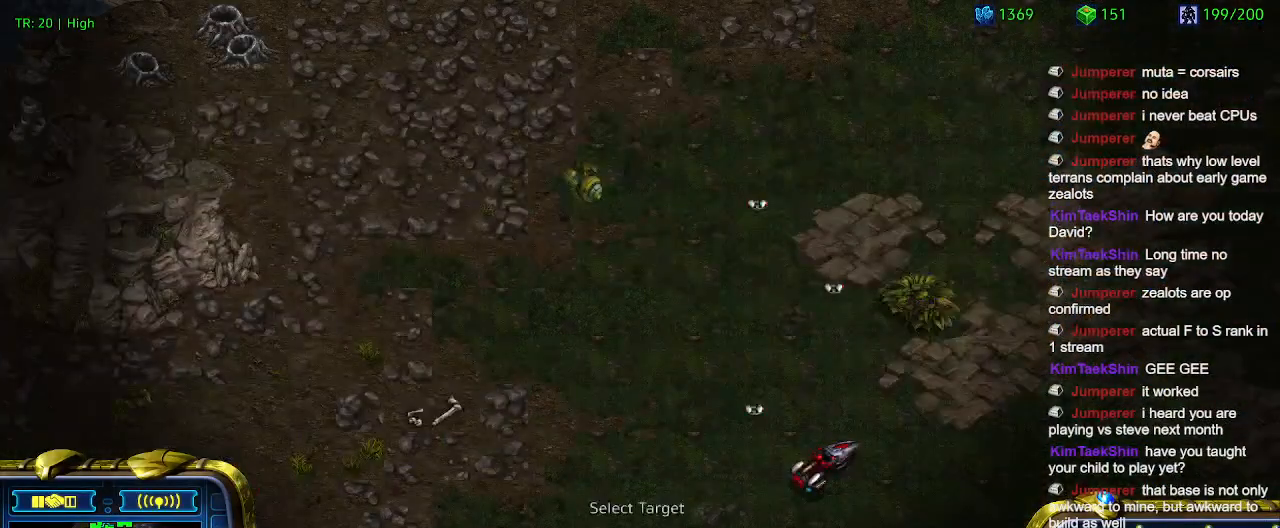
{"keys": ["a"], "events": [[33, "a", "up"], [333, "2", "down"], [433, "2", "up"], [500, "a", "down"]]}
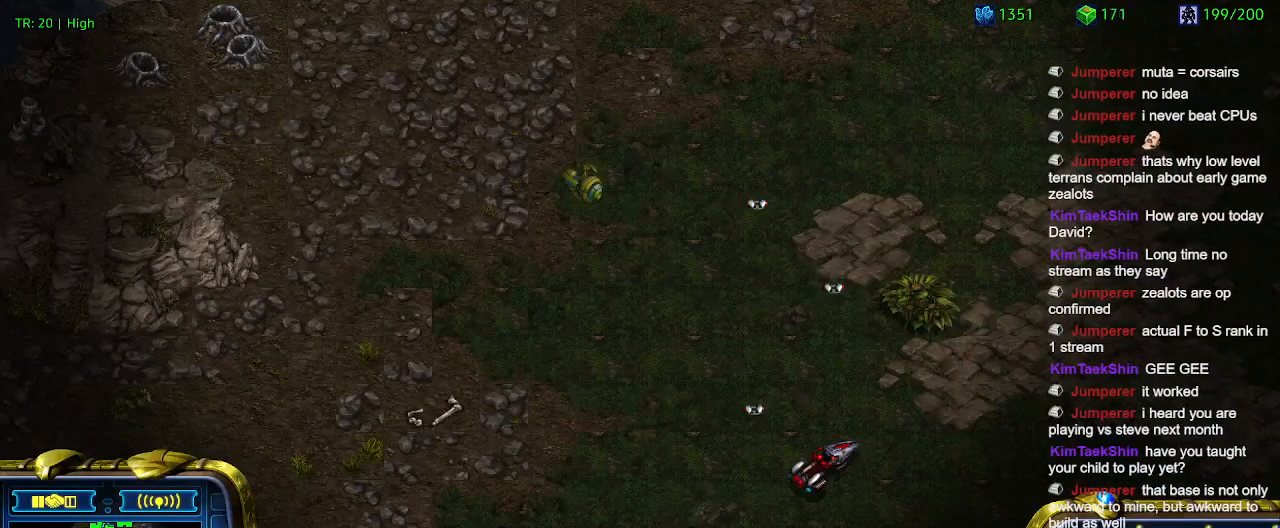
{"keys": [], "events": [[133, "a", "up"], [200, "3", "down"], [266, "3", "up"], [333, "a", "down"], [433, "a", "up"]]}
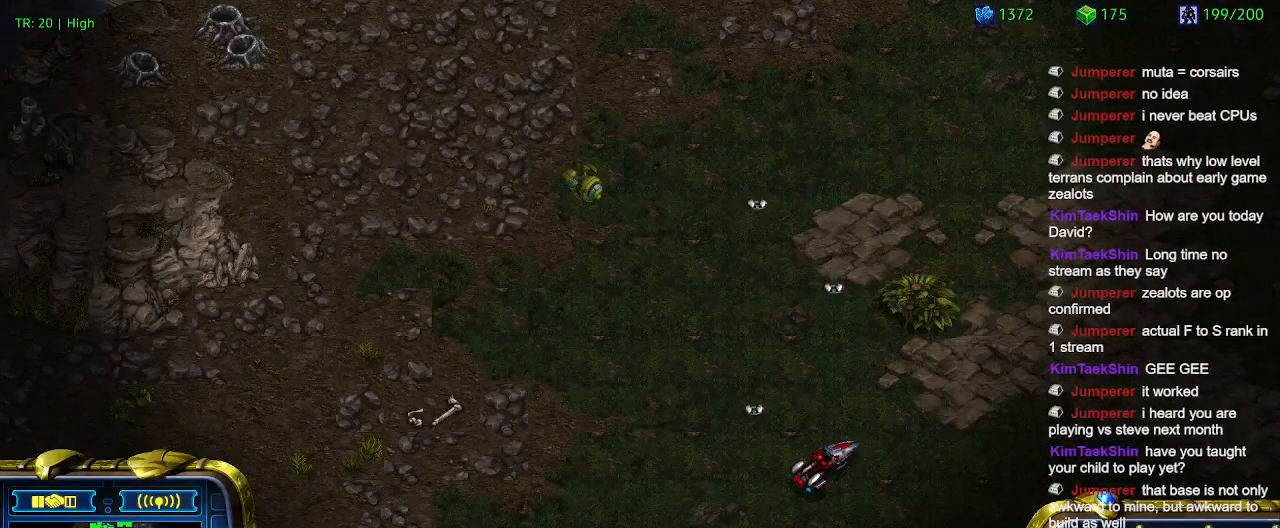
{"keys": [], "events": [[33, "4", "down"], [133, "4", "up"], [233, "a", "down"], [266, "a", "up"], [400, "5", "down"], [466, "5", "up"]]}
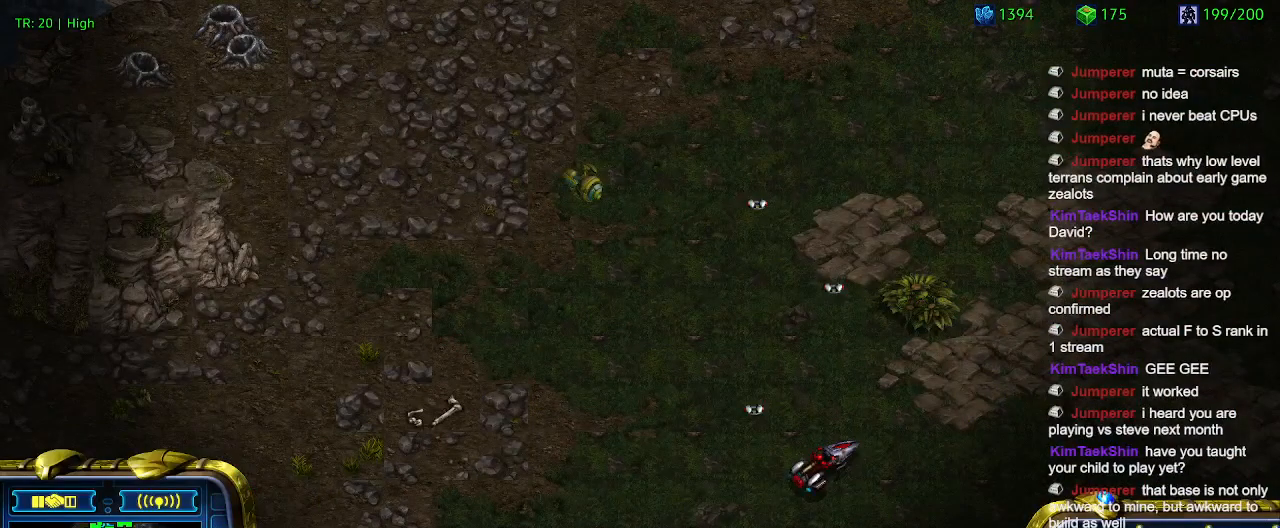
{"keys": [], "events": [[100, "a", "down"], [133, "a", "up"]]}
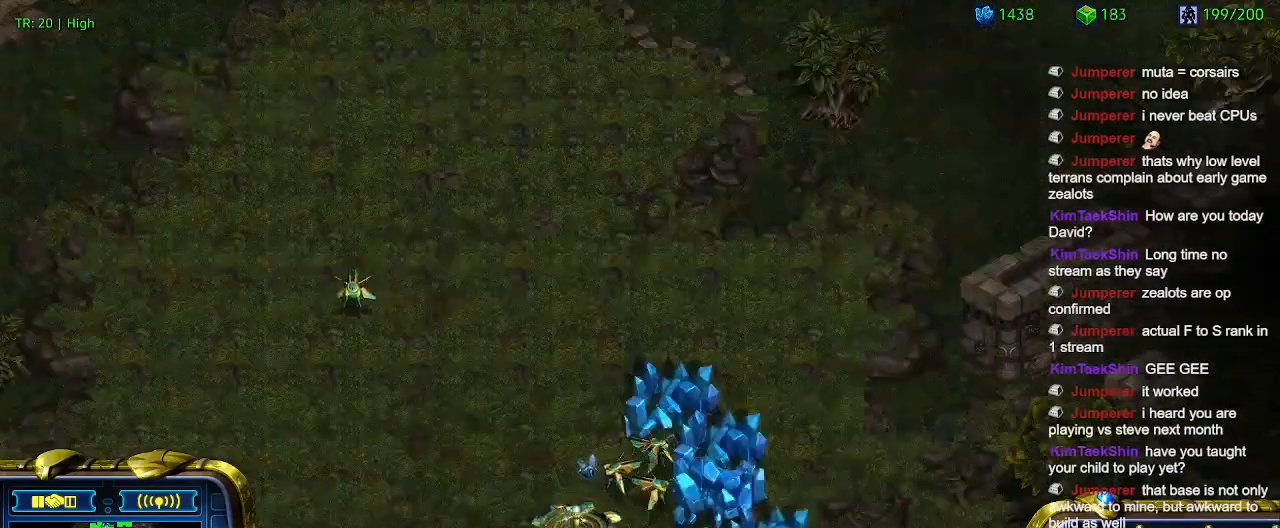
{"keys": [], "events": []}